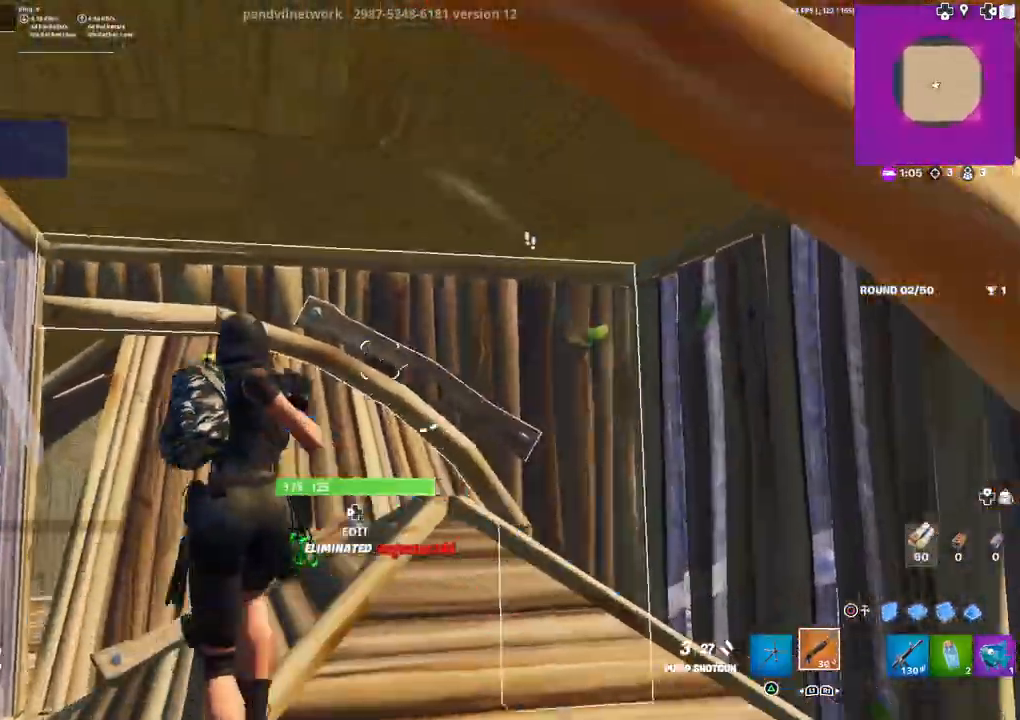
Gameplay with a controller (PlayStation layout); each line is a JSON object with the inputs held at the frame after it. "events" lists button and stick changes between this image and that frame as [ms after this image, input, new state], when the widget could be followed in between.
{"buttons": [], "left_stick": "up-right", "right_stick": "center", "events": [[17, "CIRCLE", "down"], [33, "left_stick", "up-right"], [50, "DPAD_LEFT", "up"], [83, "R1", "up"], [117, "CIRCLE", "up"], [217, "right_stick", "down"], [317, "right_stick", "center"]]}
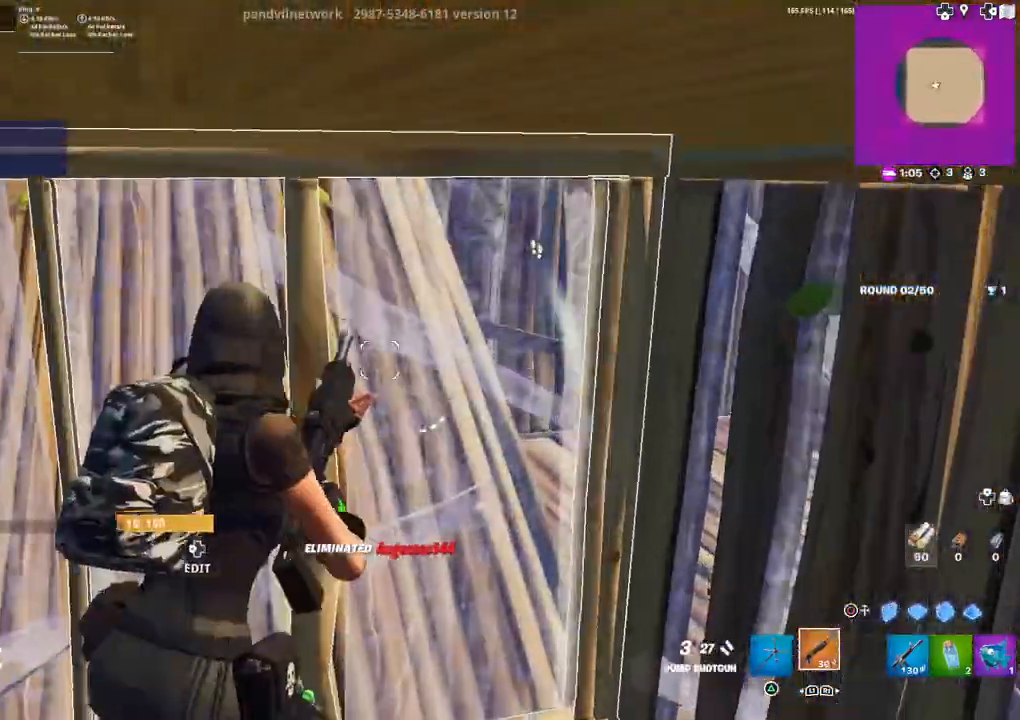
{"buttons": [], "left_stick": "down", "right_stick": "right", "events": [[33, "left_stick", "down"], [67, "SQUARE", "down"], [100, "SQUARE", "up"], [200, "left_stick", "down-right"], [367, "right_stick", "right"], [433, "left_stick", "down"]]}
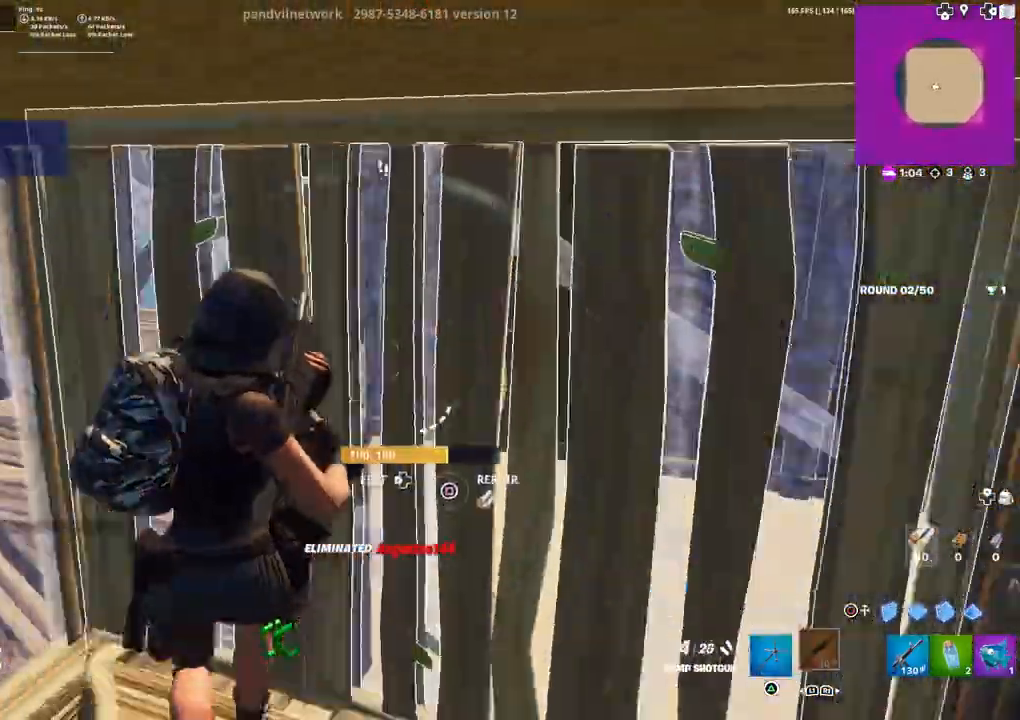
{"buttons": [], "left_stick": "right", "right_stick": "center", "events": [[100, "left_stick", "down-right"], [300, "left_stick", "right"], [467, "right_stick", "center"]]}
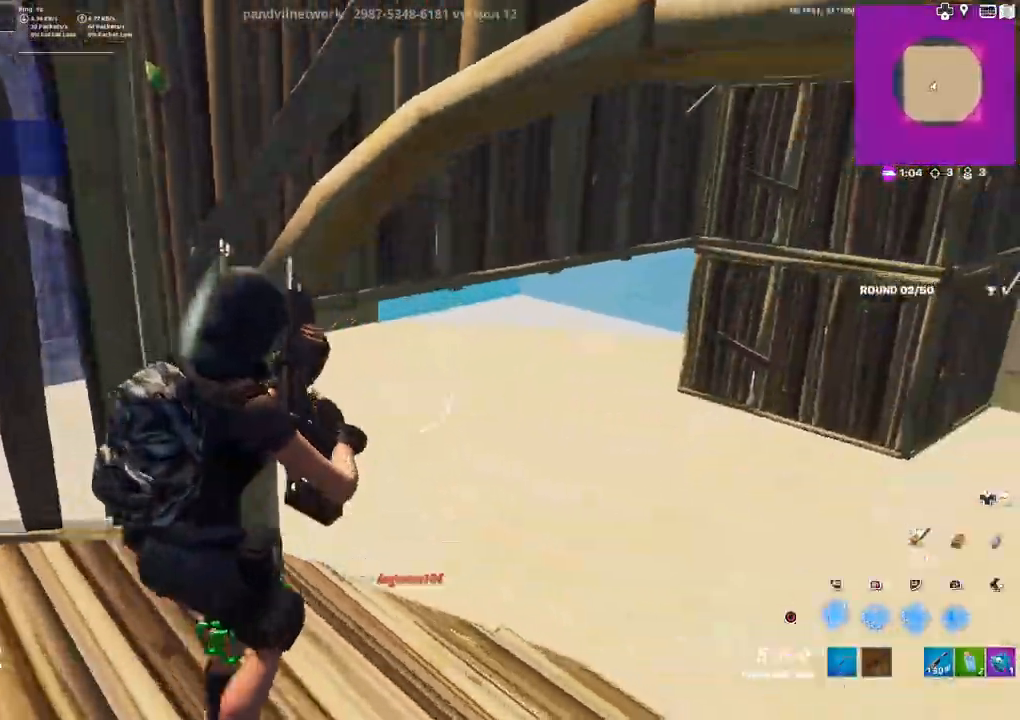
{"buttons": [], "left_stick": "up-right", "right_stick": "center", "events": [[17, "CIRCLE", "down"], [83, "CIRCLE", "up"], [167, "left_stick", "up-right"], [183, "right_stick", "down"], [267, "R1", "down"], [283, "right_stick", "up-left"], [417, "R1", "up"], [417, "right_stick", "center"]]}
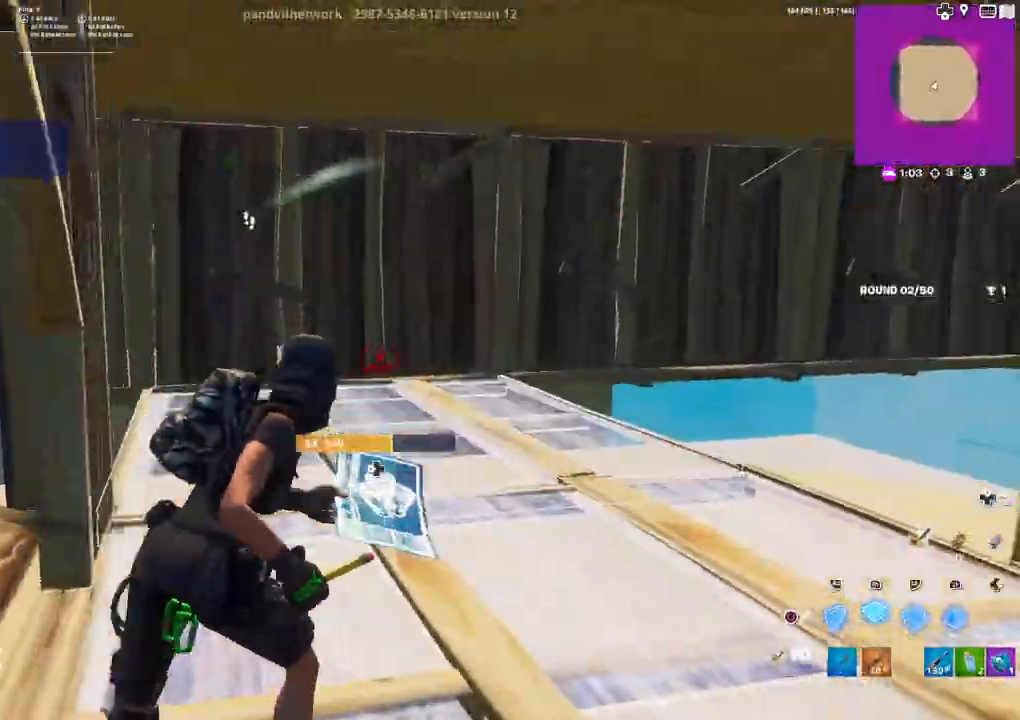
{"buttons": [], "left_stick": "right", "right_stick": "up-right", "events": [[33, "CIRCLE", "down"], [133, "left_stick", "up-left"], [200, "right_stick", "left"], [383, "left_stick", "up-right"], [417, "CIRCLE", "up"], [467, "left_stick", "right"], [500, "right_stick", "up-right"]]}
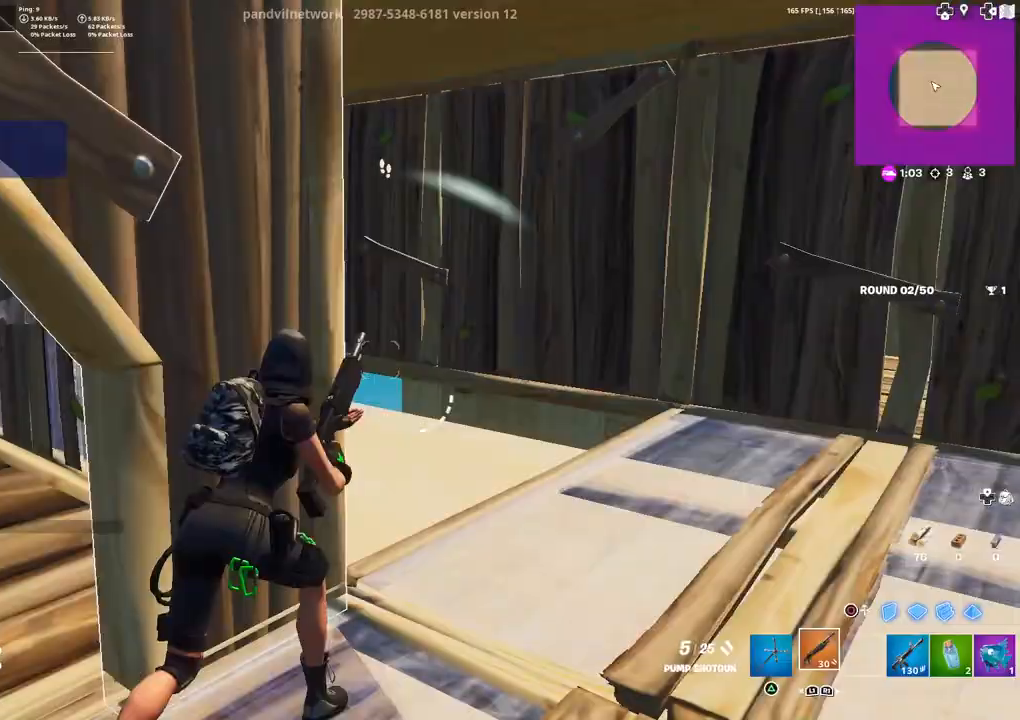
{"buttons": ["R2"], "left_stick": "down", "right_stick": "center", "events": [[17, "left_stick", "down-right"], [83, "left_stick", "down-left"], [117, "right_stick", "center"], [150, "R1", "down"], [217, "R1", "up"], [300, "right_stick", "right"], [333, "left_stick", "down"], [433, "right_stick", "center"], [483, "R2", "down"]]}
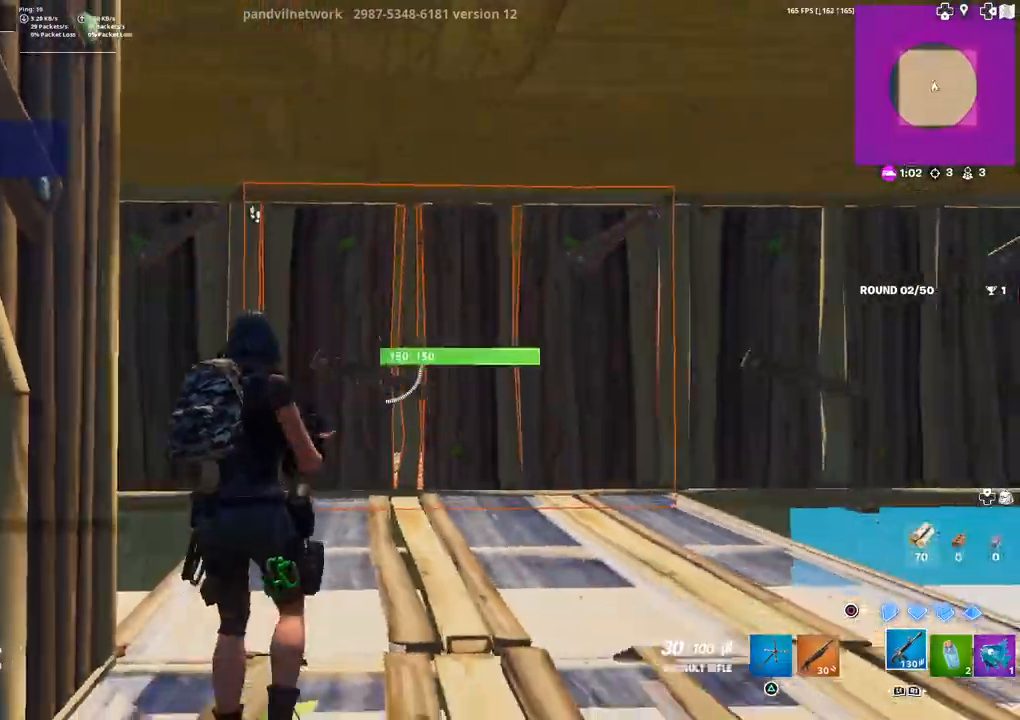
{"buttons": ["R2"], "left_stick": "down", "right_stick": "center", "events": []}
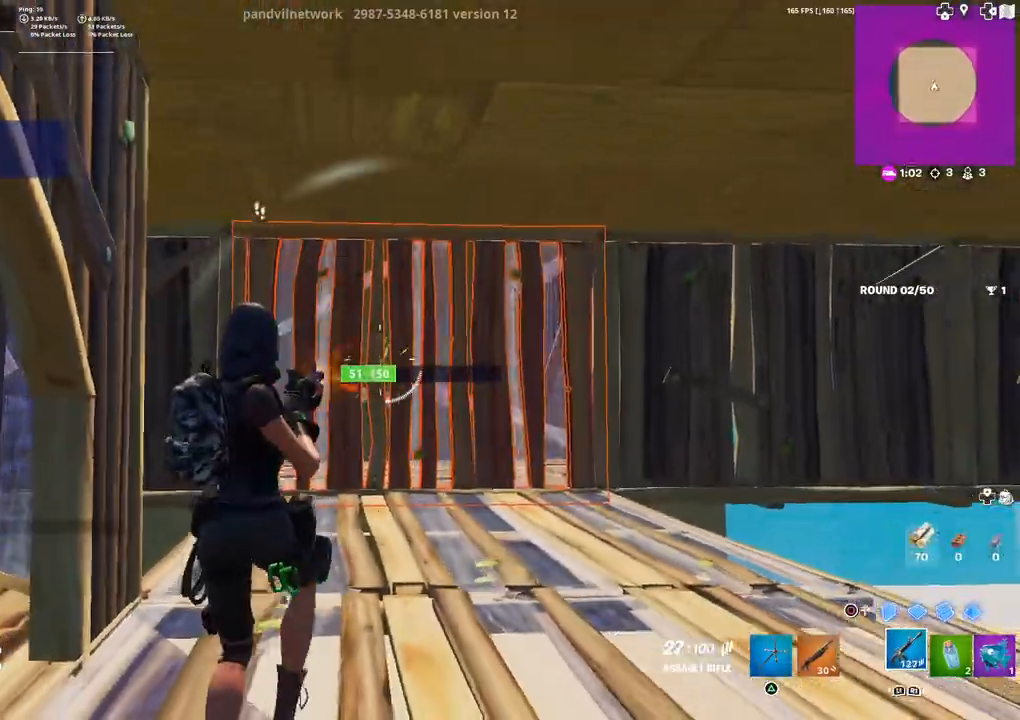
{"buttons": [], "left_stick": "up-left", "right_stick": "left", "events": [[167, "left_stick", "down-left"], [233, "SQUARE", "down"], [250, "R2", "up"], [267, "left_stick", "left"], [283, "SQUARE", "up"], [417, "right_stick", "left"], [433, "left_stick", "up-left"]]}
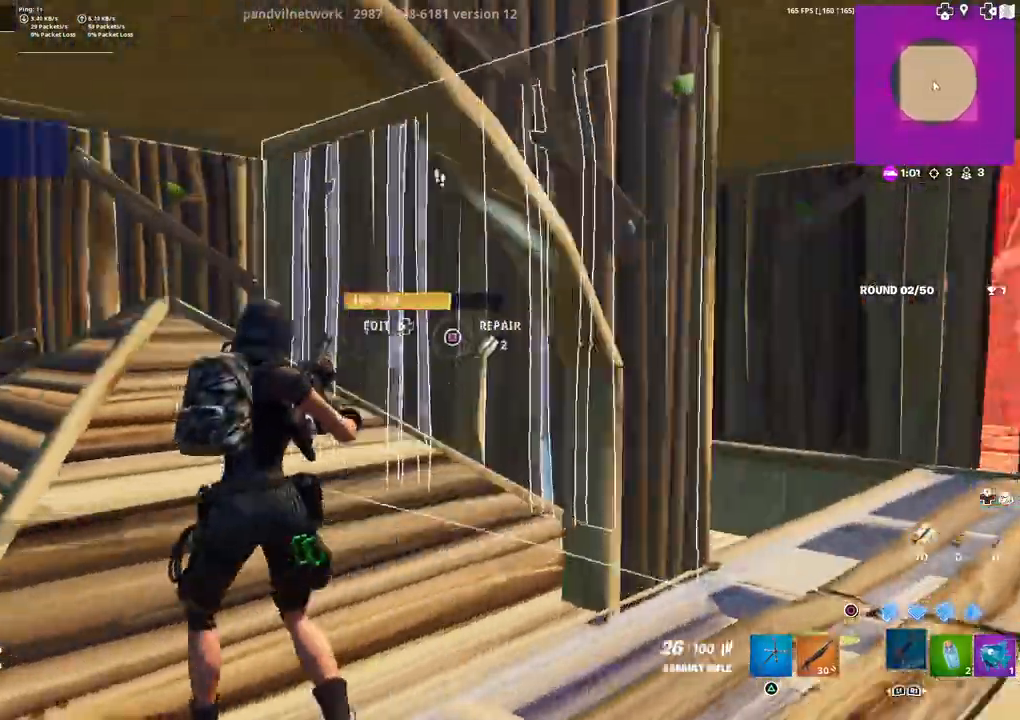
{"buttons": [], "left_stick": "down-right", "right_stick": "center", "events": [[250, "right_stick", "center"], [500, "left_stick", "down-right"]]}
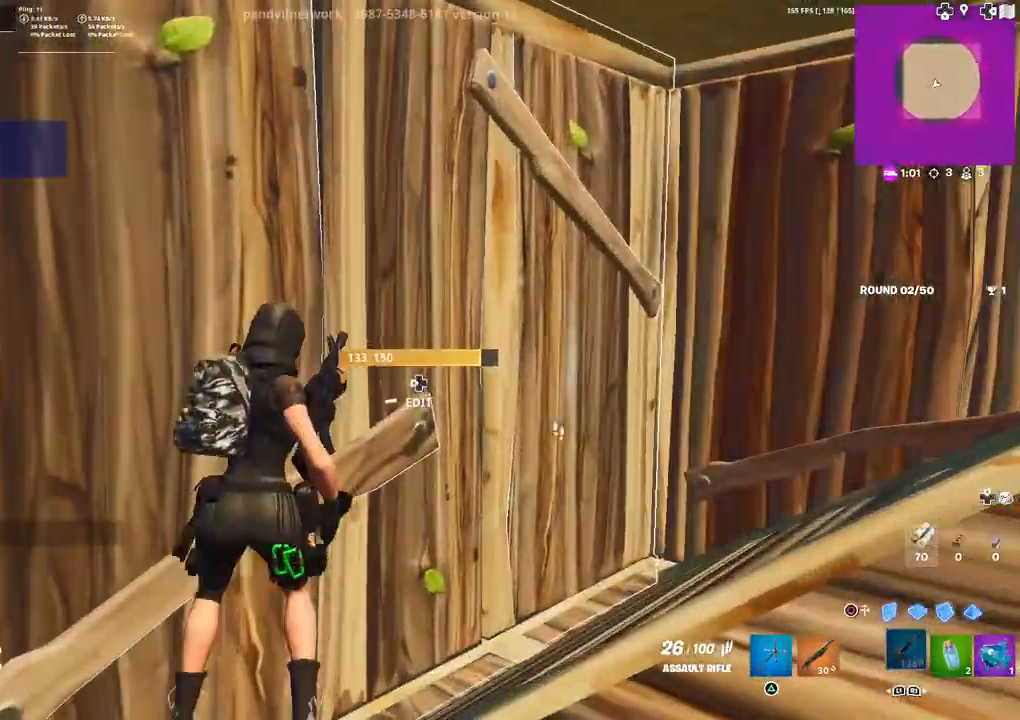
{"buttons": ["R2"], "left_stick": "up-right", "right_stick": "up", "events": [[133, "DPAD_LEFT", "down"], [150, "right_stick", "left"], [200, "right_stick", "center"], [233, "DPAD_LEFT", "up"], [267, "right_stick", "left"], [317, "R2", "down"], [350, "left_stick", "up-right"], [383, "right_stick", "down"], [433, "right_stick", "right"], [483, "right_stick", "up"]]}
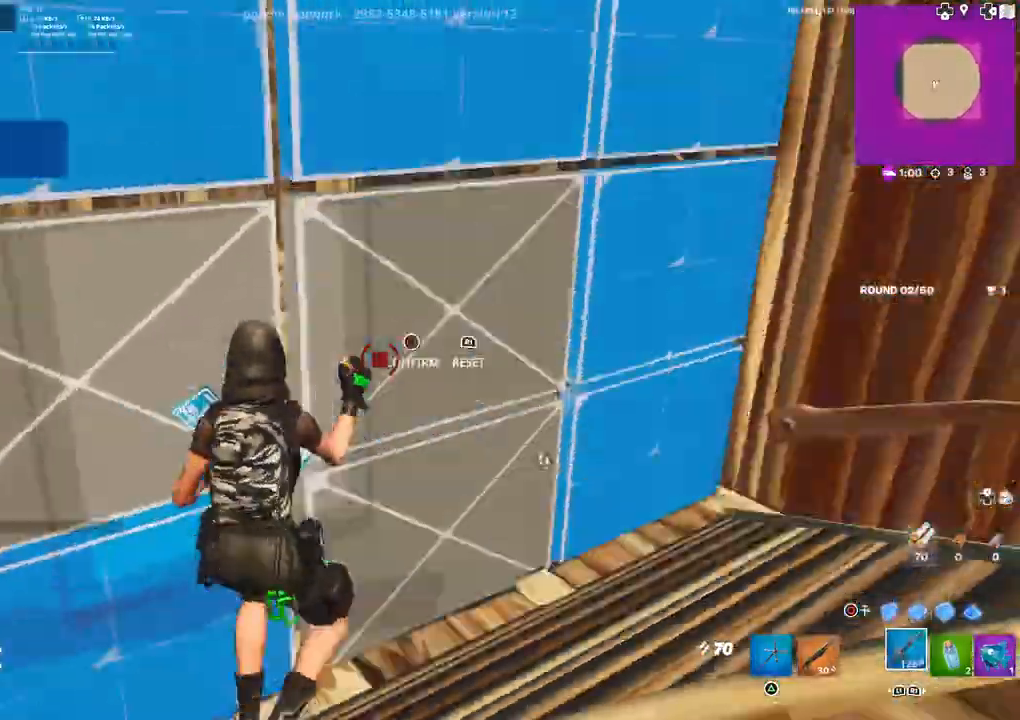
{"buttons": [], "left_stick": "down-right", "right_stick": "center", "events": [[33, "R2", "up"], [33, "right_stick", "left"], [100, "left_stick", "up"], [150, "right_stick", "center"], [383, "TRIANGLE", "down"], [400, "TRIANGLE", "up"], [433, "left_stick", "right"], [483, "left_stick", "down-right"]]}
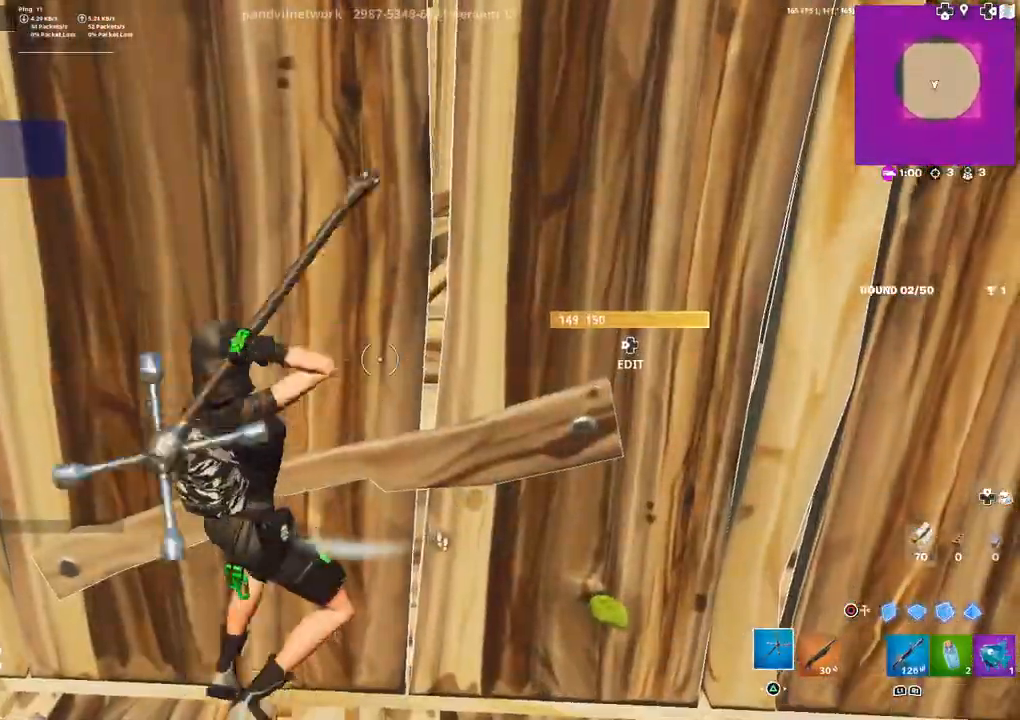
{"buttons": [], "left_stick": "up-left", "right_stick": "left", "events": [[133, "DPAD_LEFT", "down"], [183, "right_stick", "left"], [200, "R2", "down"], [267, "DPAD_LEFT", "up"], [267, "right_stick", "down"], [333, "right_stick", "right"], [367, "left_stick", "down-left"], [417, "right_stick", "up"], [450, "left_stick", "up-left"], [467, "R2", "up"], [467, "right_stick", "left"]]}
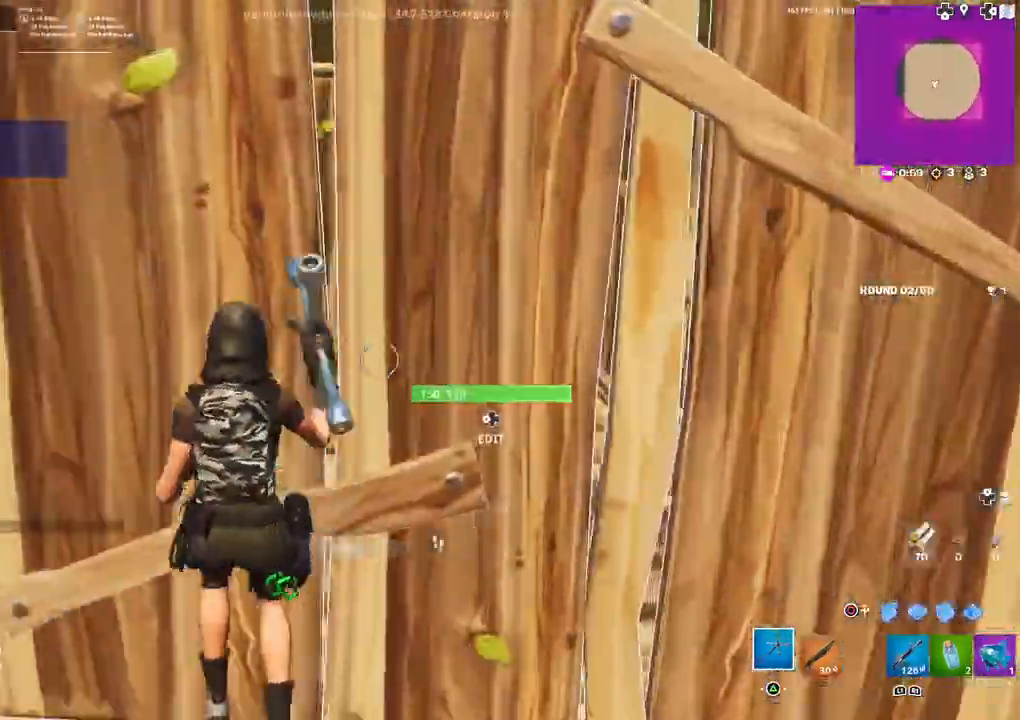
{"buttons": ["R2"], "left_stick": "down-left", "right_stick": "down-right", "events": [[50, "right_stick", "down"], [117, "right_stick", "center"], [183, "left_stick", "down-left"], [283, "DPAD_LEFT", "down"], [317, "right_stick", "left"], [350, "R2", "down"], [417, "DPAD_LEFT", "up"], [433, "right_stick", "down-right"]]}
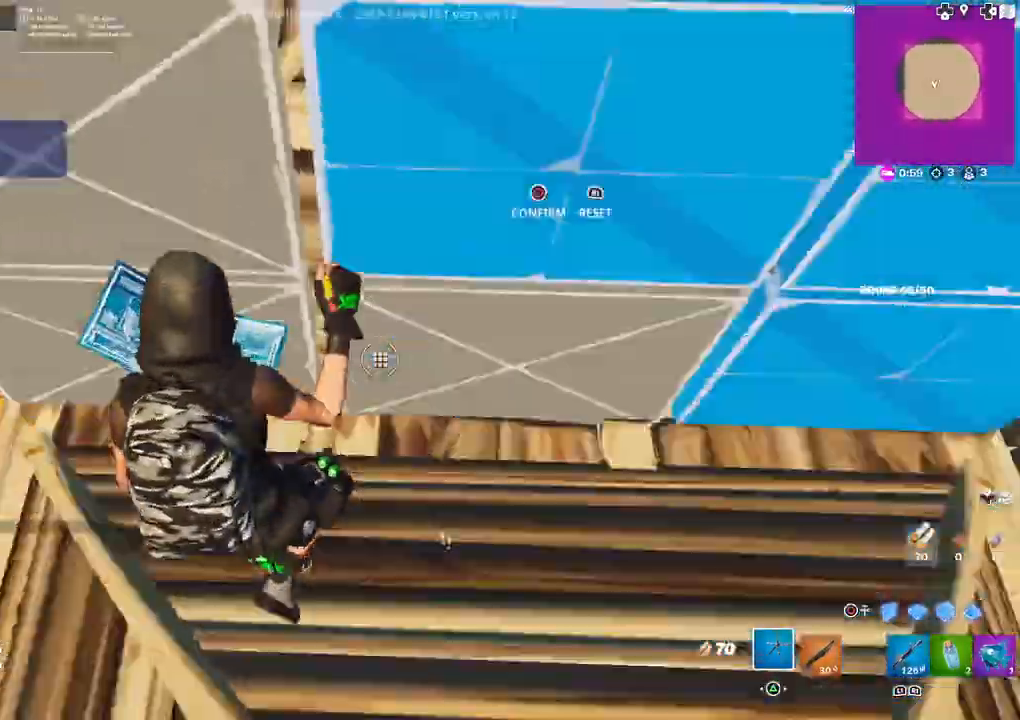
{"buttons": [], "left_stick": "up", "right_stick": "center", "events": [[33, "right_stick", "up-right"], [67, "left_stick", "up"], [100, "right_stick", "up-left"], [117, "R2", "up"], [150, "right_stick", "down-left"], [267, "right_stick", "center"], [400, "R1", "down"], [467, "R1", "up"]]}
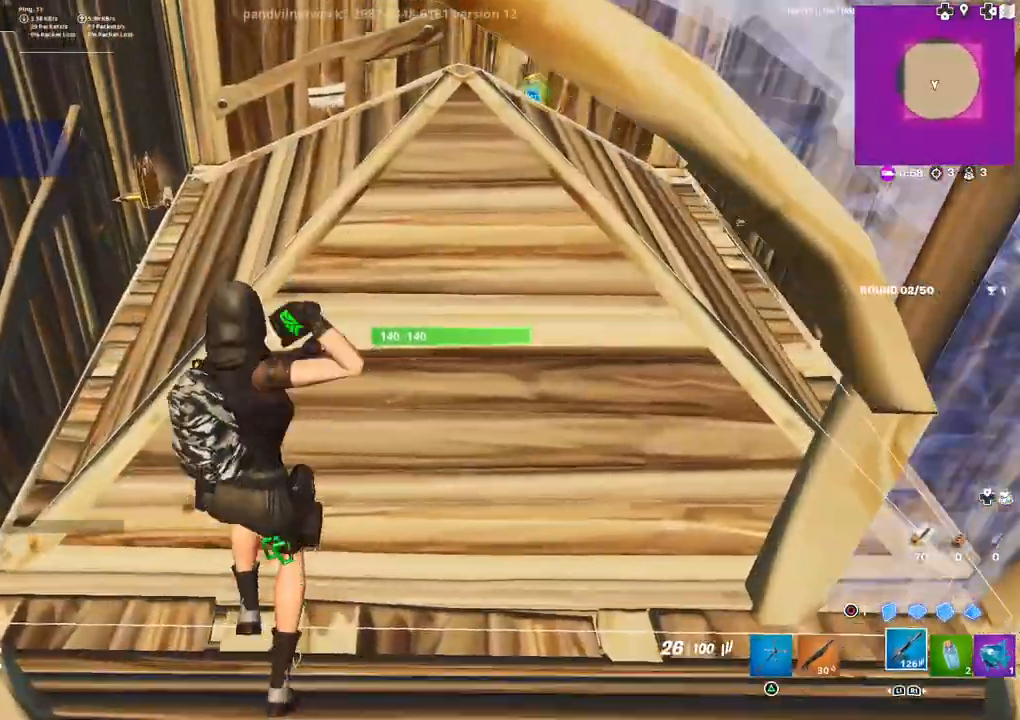
{"buttons": [], "left_stick": "up-left", "right_stick": "center", "events": [[67, "TRIANGLE", "down"], [133, "TRIANGLE", "up"], [183, "left_stick", "up-left"]]}
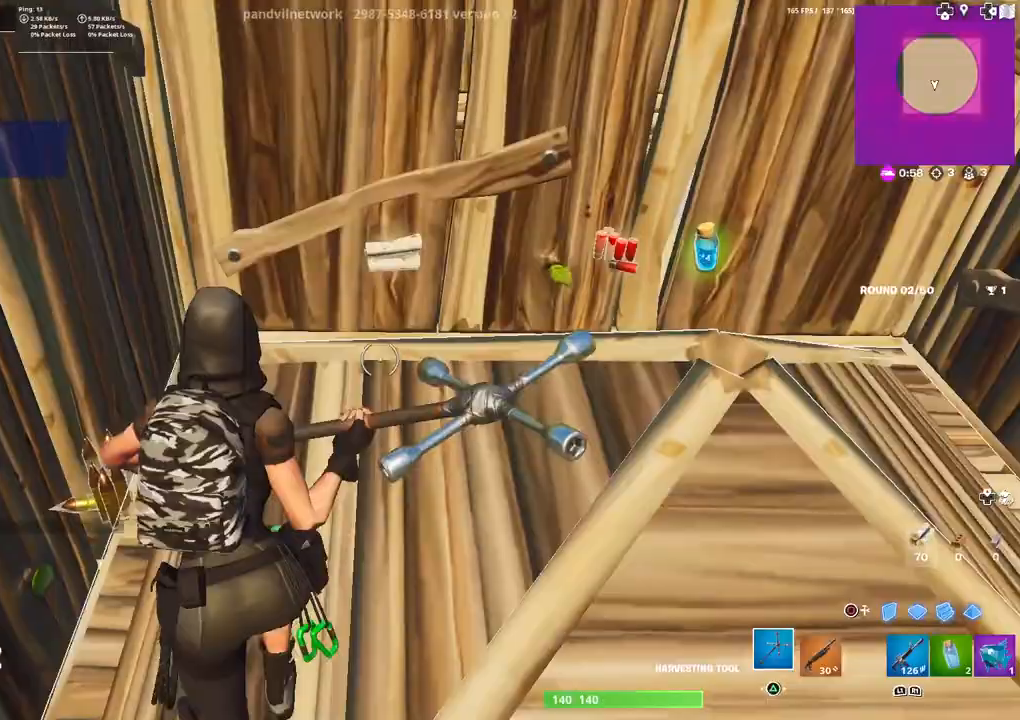
{"buttons": ["R1"], "left_stick": "up", "right_stick": "right", "events": [[150, "right_stick", "right"], [433, "left_stick", "up"], [450, "R1", "down"]]}
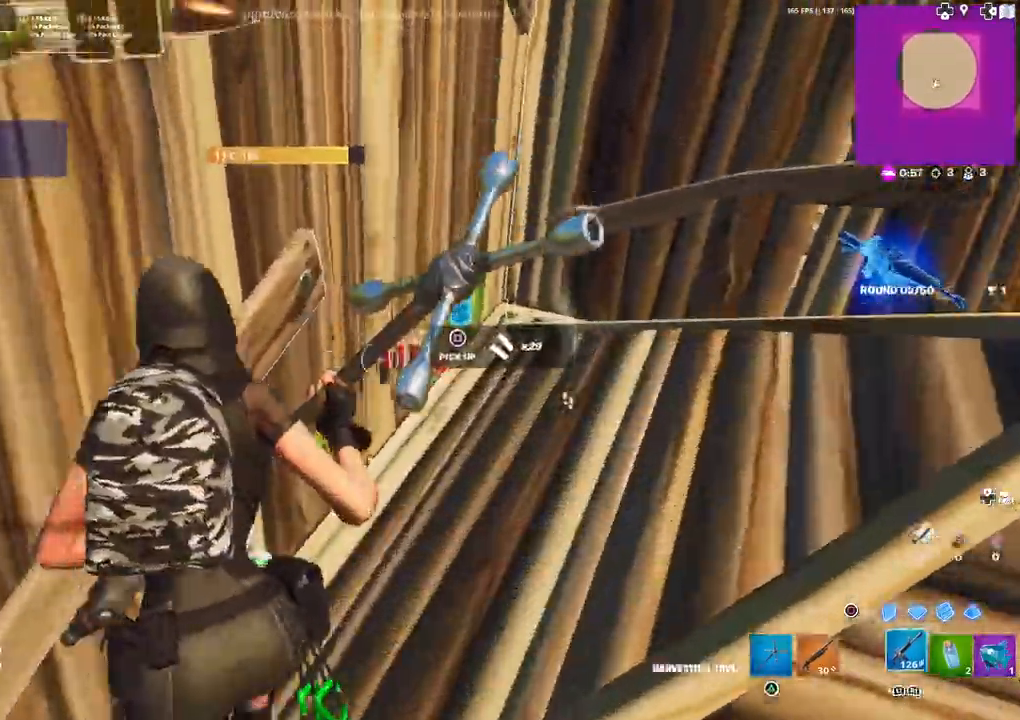
{"buttons": [], "left_stick": "up", "right_stick": "right", "events": [[67, "R1", "up"], [183, "TRIANGLE", "down"], [233, "TRIANGLE", "up"]]}
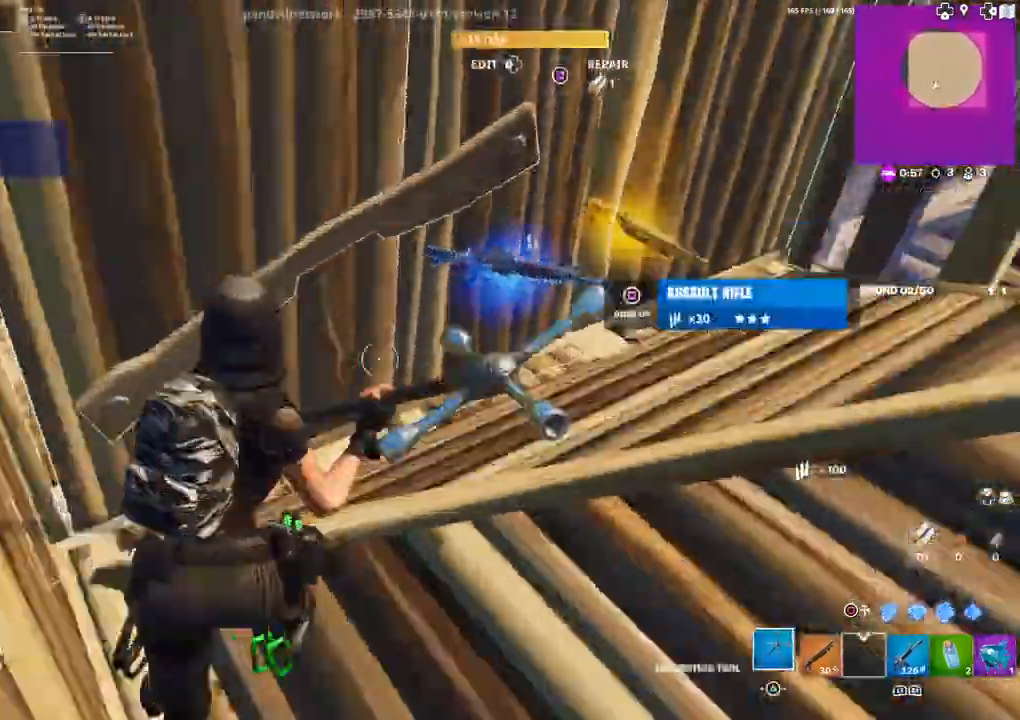
{"buttons": [], "left_stick": "up", "right_stick": "right", "events": [[117, "right_stick", "center"], [167, "right_stick", "right"], [333, "R1", "down"], [450, "R1", "up"]]}
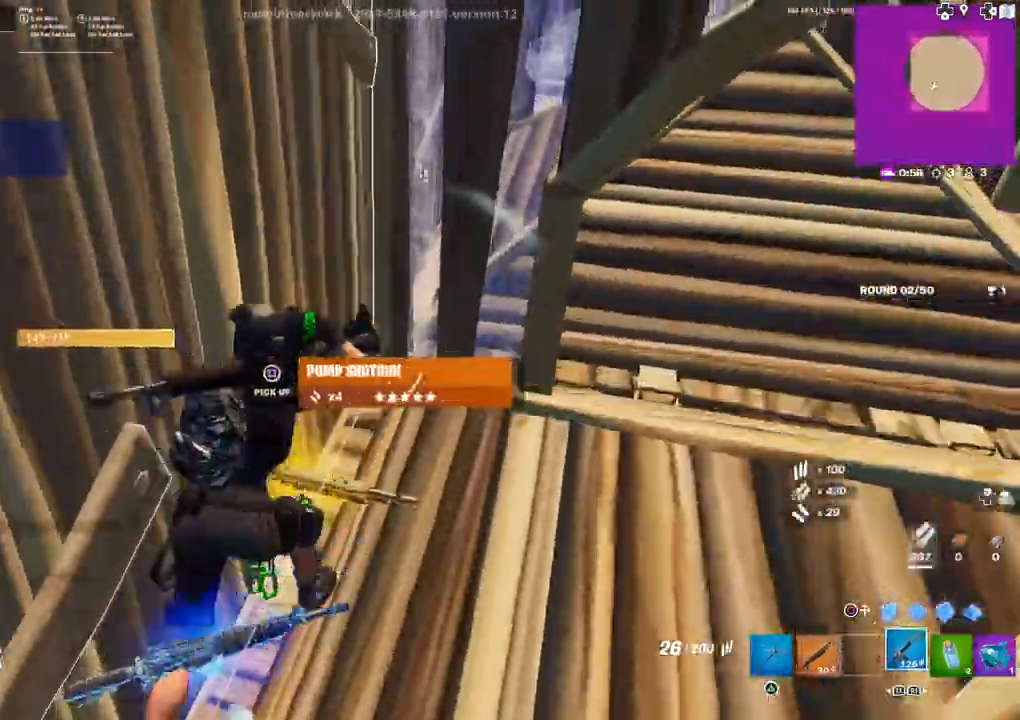
{"buttons": [], "left_stick": "up-right", "right_stick": "center", "events": [[33, "left_stick", "up-right"], [250, "right_stick", "center"]]}
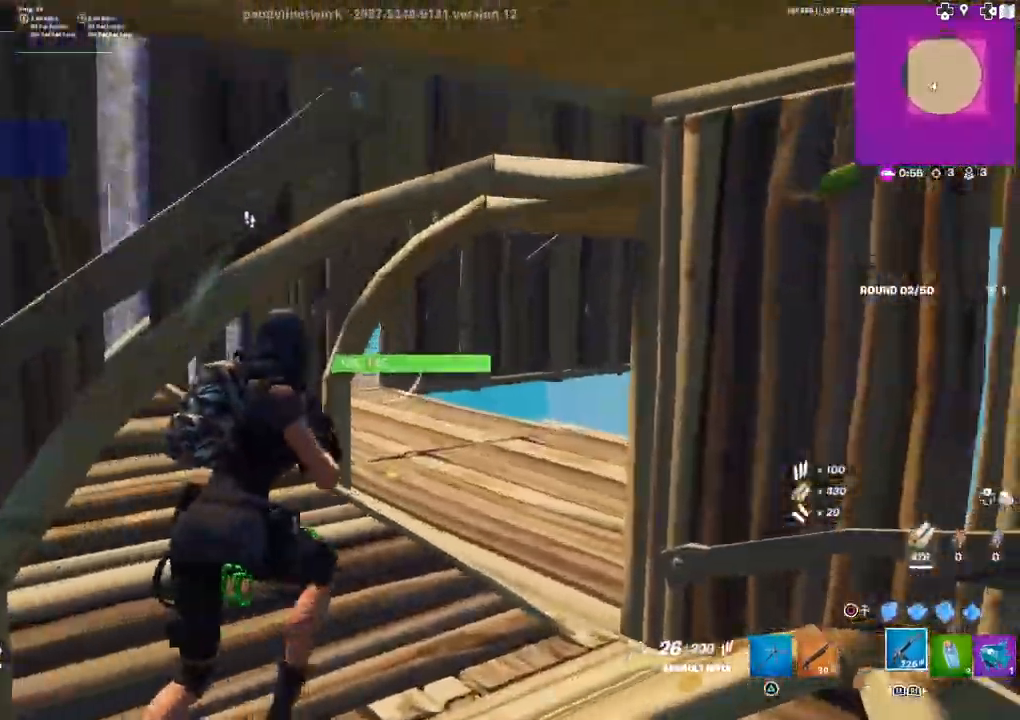
{"buttons": [], "left_stick": "up-right", "right_stick": "center", "events": [[17, "left_stick", "up"], [50, "L1", "down"], [150, "L1", "up"], [183, "right_stick", "left"], [267, "right_stick", "center"], [450, "left_stick", "up-right"]]}
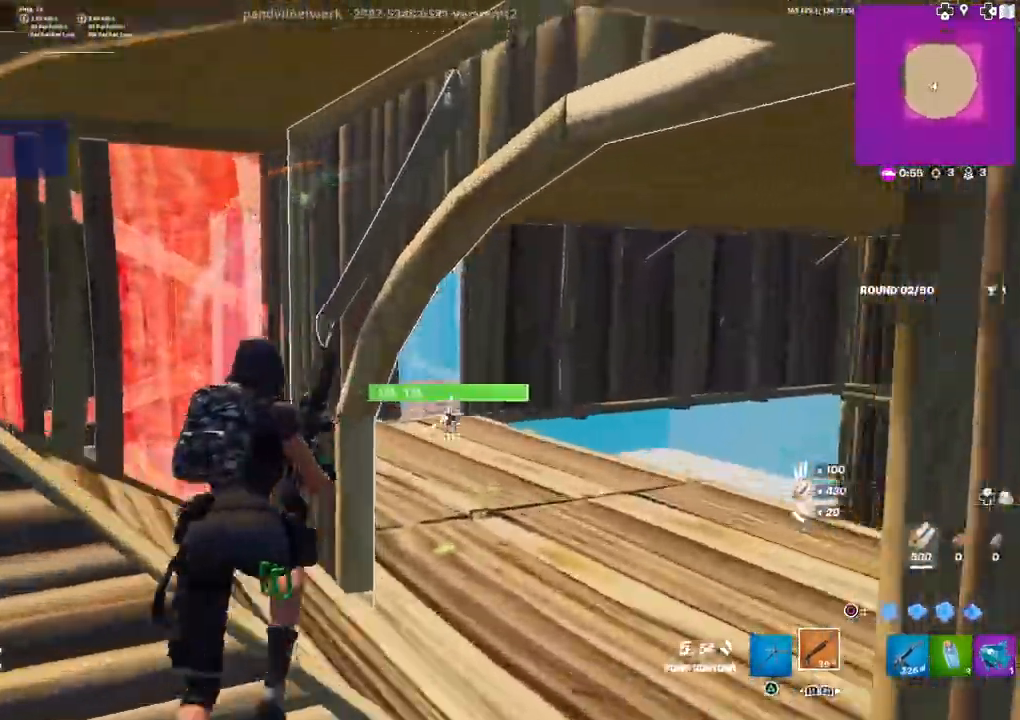
{"buttons": ["CIRCLE"], "left_stick": "right", "right_stick": "center", "events": [[50, "SQUARE", "down"], [100, "SQUARE", "up"], [233, "right_stick", "left"], [267, "left_stick", "right"], [367, "right_stick", "center"], [467, "CIRCLE", "down"]]}
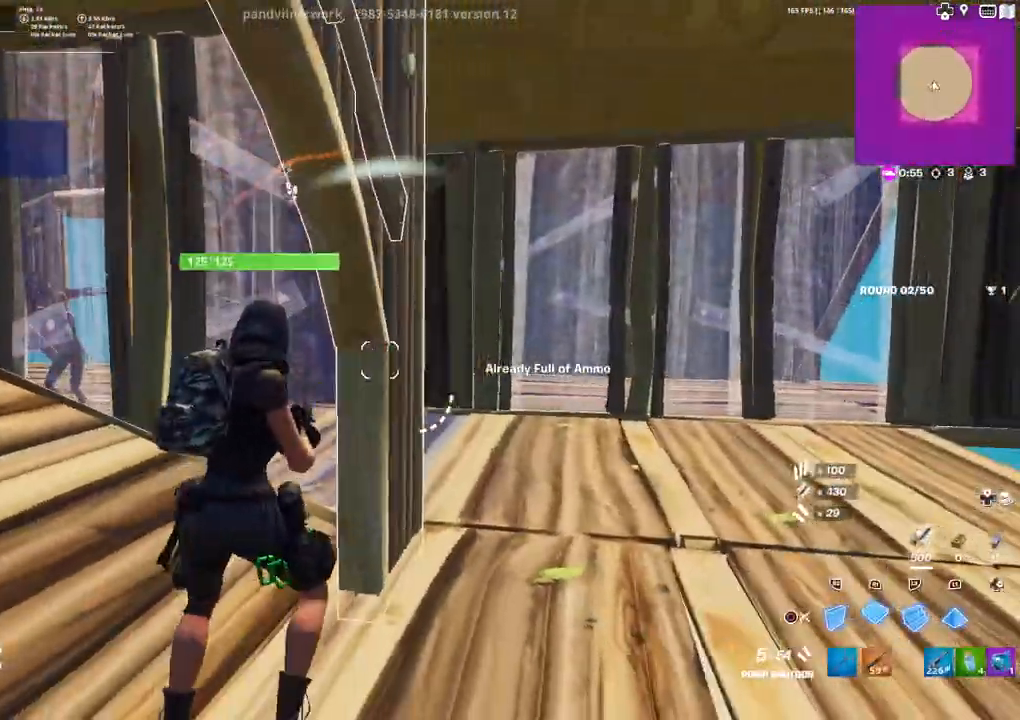
{"buttons": [], "left_stick": "right", "right_stick": "center", "events": [[50, "CIRCLE", "up"], [200, "right_stick", "left"], [217, "R2", "down"], [317, "right_stick", "center"], [367, "R2", "up"]]}
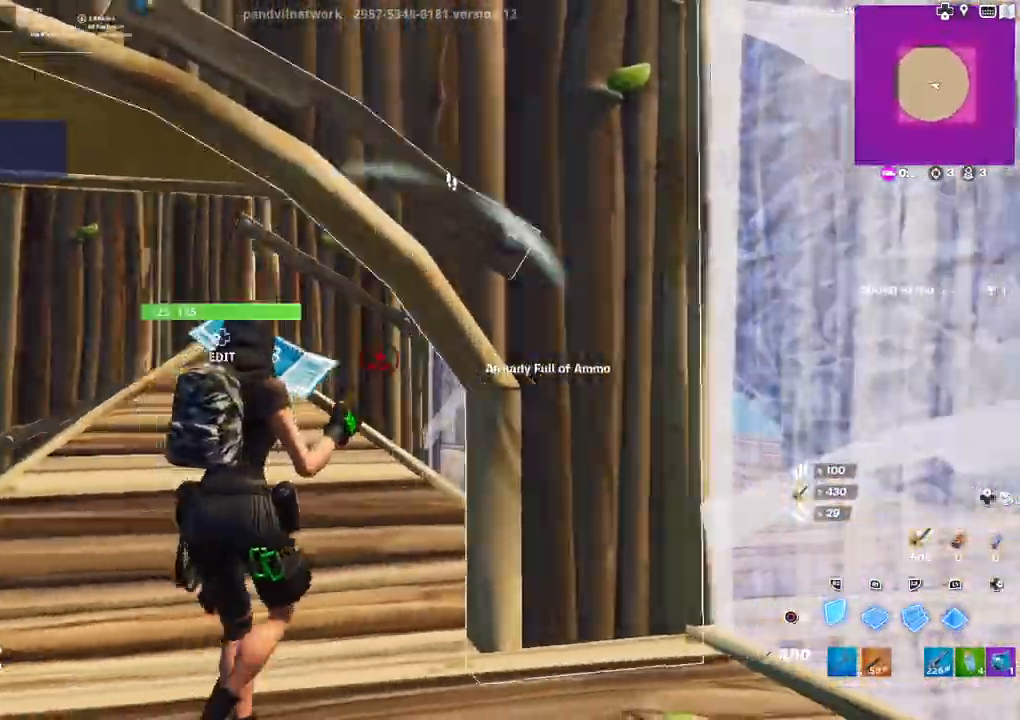
{"buttons": [], "left_stick": "down-right", "right_stick": "center", "events": [[17, "right_stick", "up-right"], [100, "DPAD_LEFT", "down"], [133, "R1", "down"], [133, "right_stick", "center"], [150, "left_stick", "down"], [200, "DPAD_LEFT", "up"], [233, "R1", "up"], [433, "left_stick", "down-right"]]}
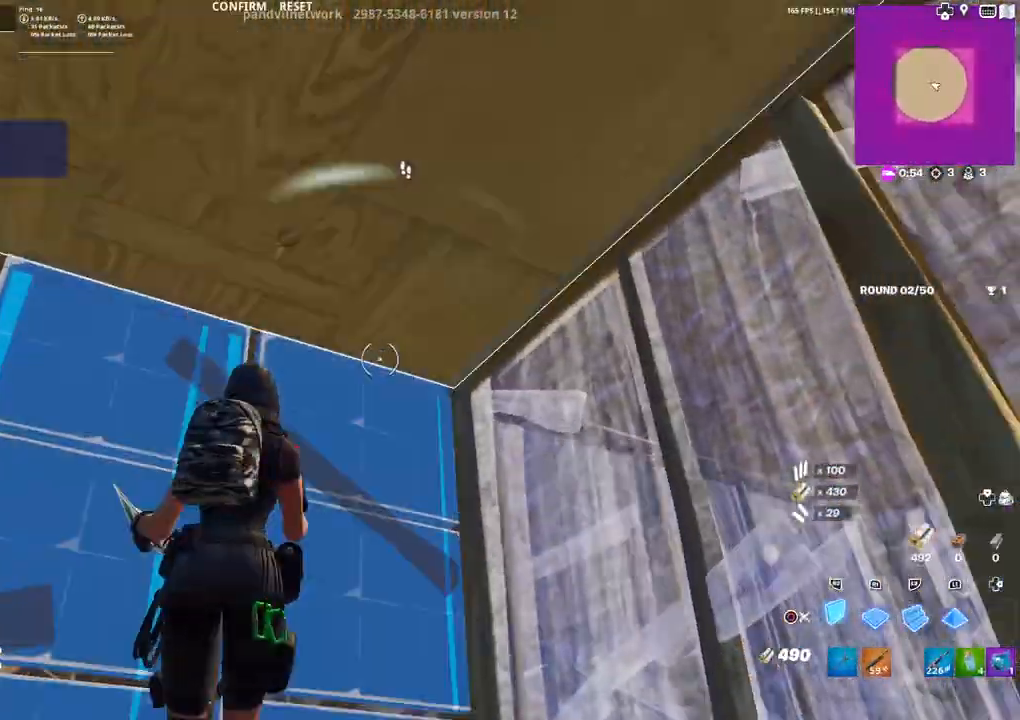
{"buttons": [], "left_stick": "center", "right_stick": "center", "events": [[100, "left_stick", "right"], [100, "right_stick", "down"], [200, "right_stick", "center"], [250, "left_stick", "down"], [333, "CIRCLE", "down"], [383, "CIRCLE", "up"], [400, "left_stick", "center"]]}
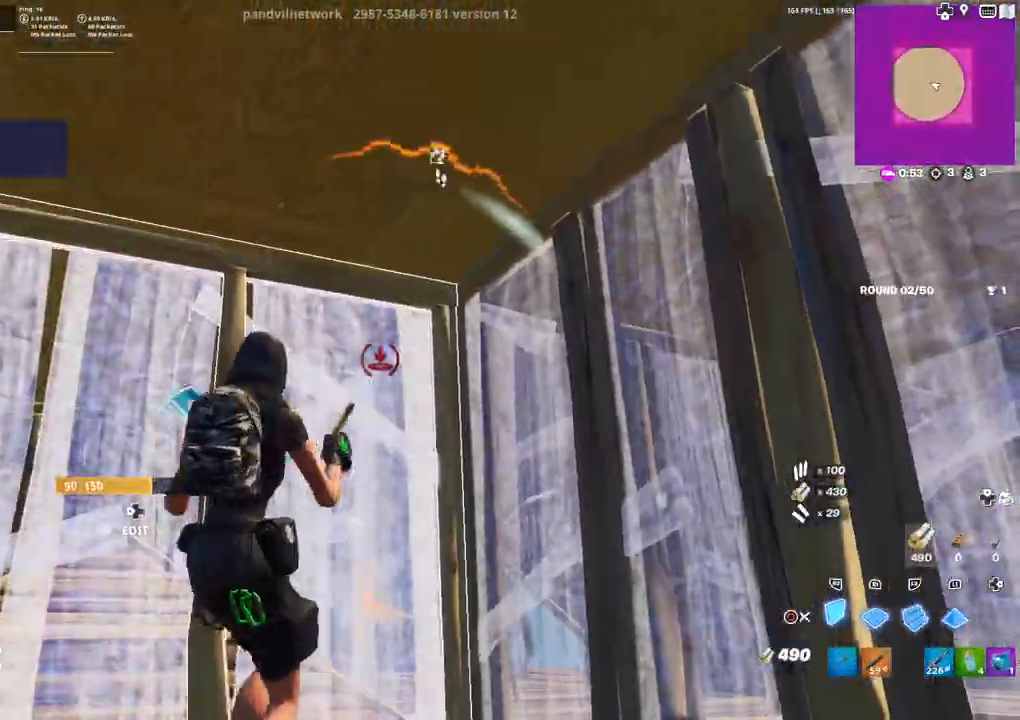
{"buttons": ["R2"], "left_stick": "center", "right_stick": "center", "events": [[33, "left_stick", "up-left"], [33, "right_stick", "down-left"], [83, "L3", "down"], [83, "left_stick", "left"], [150, "R2", "down"], [183, "L3", "up"], [217, "left_stick", "up"], [267, "right_stick", "down-right"], [300, "left_stick", "center"], [317, "right_stick", "right"], [367, "L1", "down"], [367, "left_stick", "right"], [467, "L1", "up"], [483, "right_stick", "center"], [500, "left_stick", "center"]]}
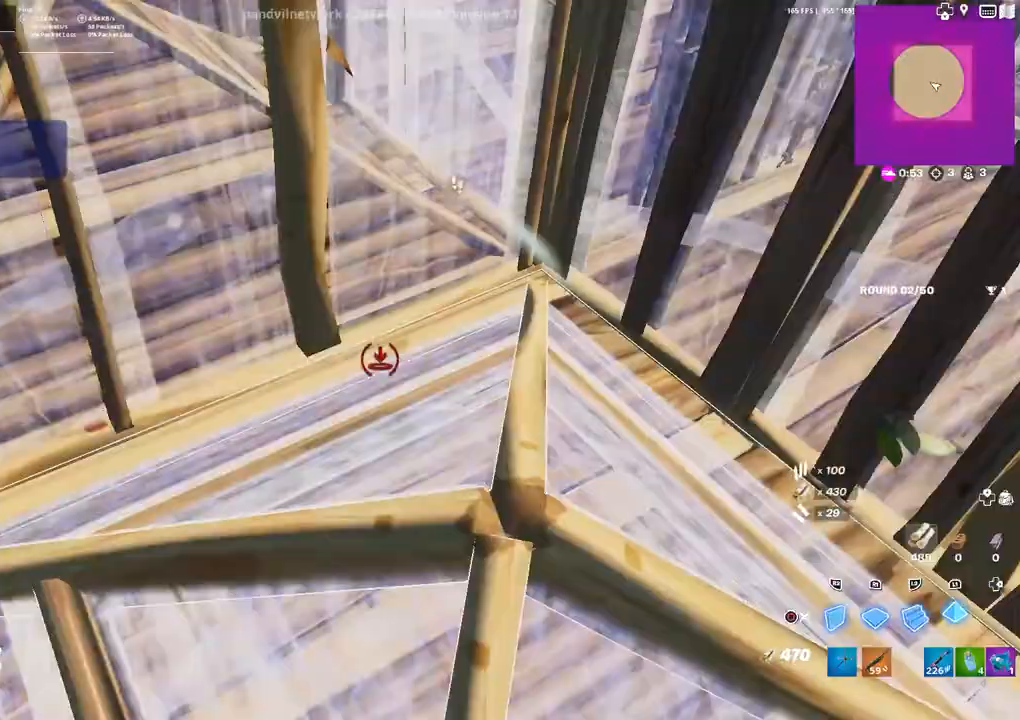
{"buttons": ["R2"], "left_stick": "up-right", "right_stick": "center", "events": [[17, "L1", "down"], [17, "left_stick", "up-left"], [117, "L1", "up"], [117, "R2", "up"], [117, "right_stick", "up-right"], [200, "R2", "down"], [200, "right_stick", "center"], [383, "left_stick", "up-right"]]}
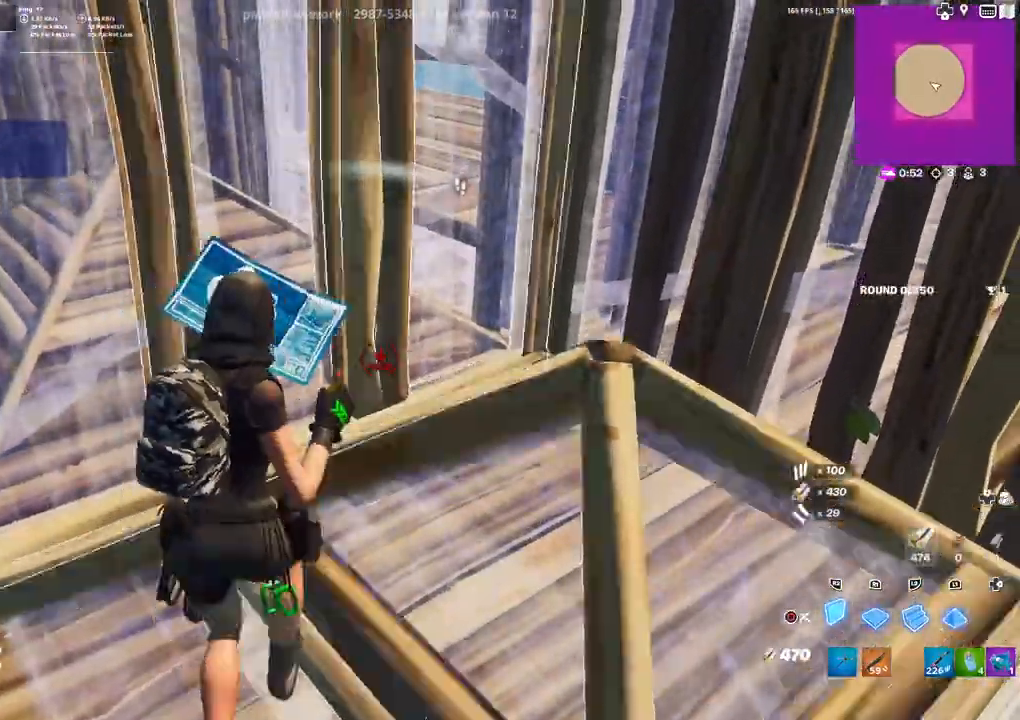
{"buttons": [], "left_stick": "right", "right_stick": "up-left", "events": [[200, "CIRCLE", "down"], [283, "left_stick", "center"], [300, "CIRCLE", "up"], [300, "R2", "up"], [417, "right_stick", "up-left"], [467, "left_stick", "right"]]}
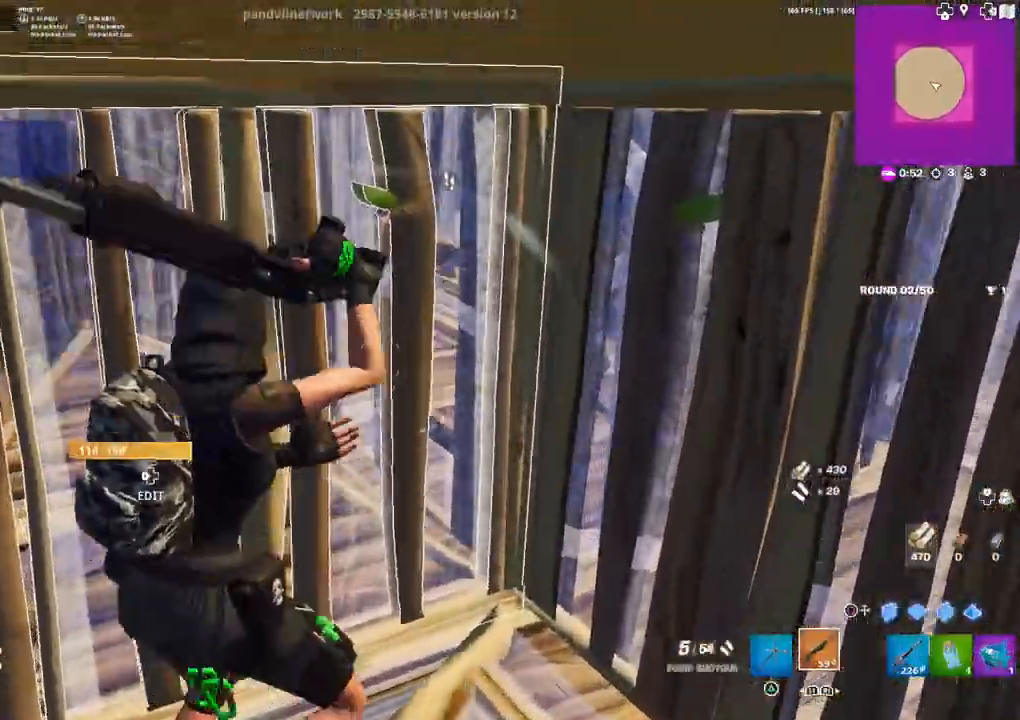
{"buttons": [], "left_stick": "up-left", "right_stick": "center", "events": [[17, "right_stick", "center"], [117, "SQUARE", "down"], [183, "SQUARE", "up"], [250, "left_stick", "center"], [267, "SQUARE", "down"], [333, "SQUARE", "up"], [333, "left_stick", "up-left"]]}